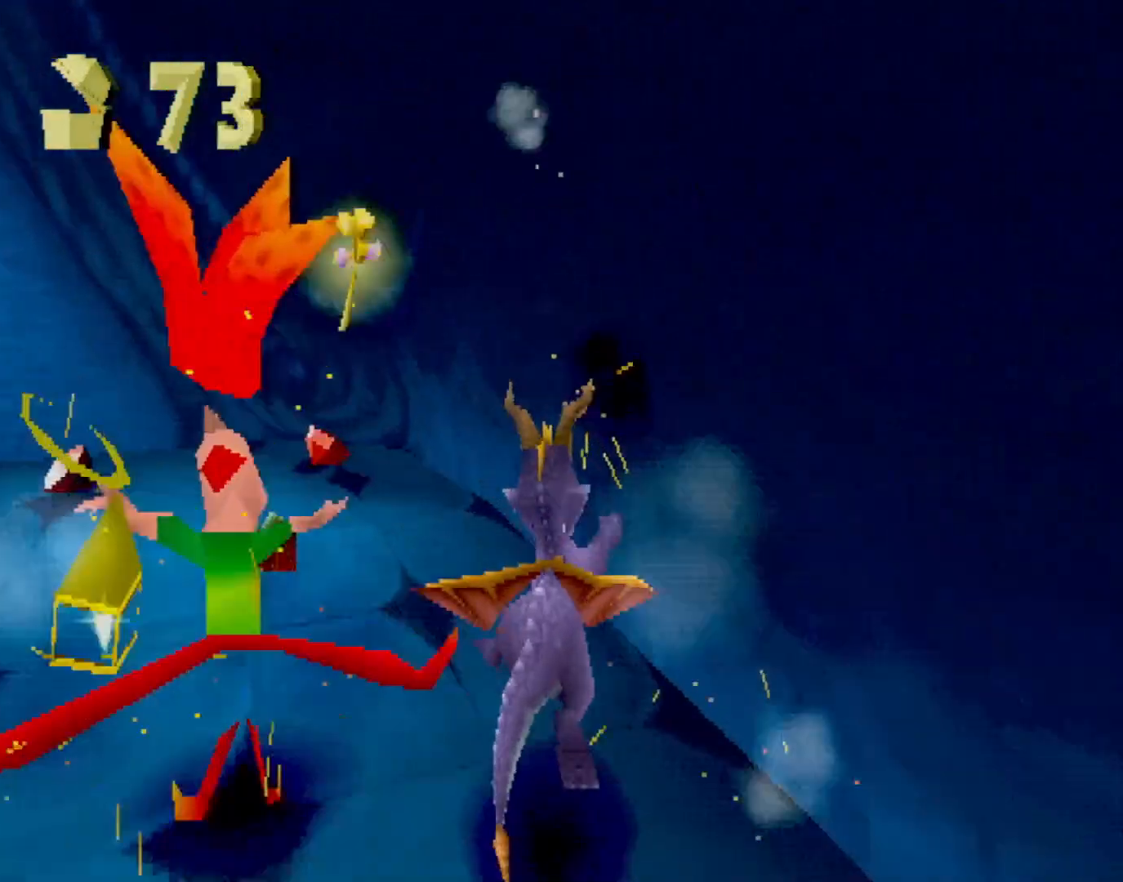
Gameplay with a controller (PlayStation layout); each line is a JSON object with the inputs held at the frame after it. "events" lists button and stick changes between this image and that frame as [ms after this image, input, new state], when the widget could be followed in between. Not read: L3 R2 R3 right_stick.
{"buttons": [], "left_stick": "left", "events": [[467, "SQUARE", "up"]]}
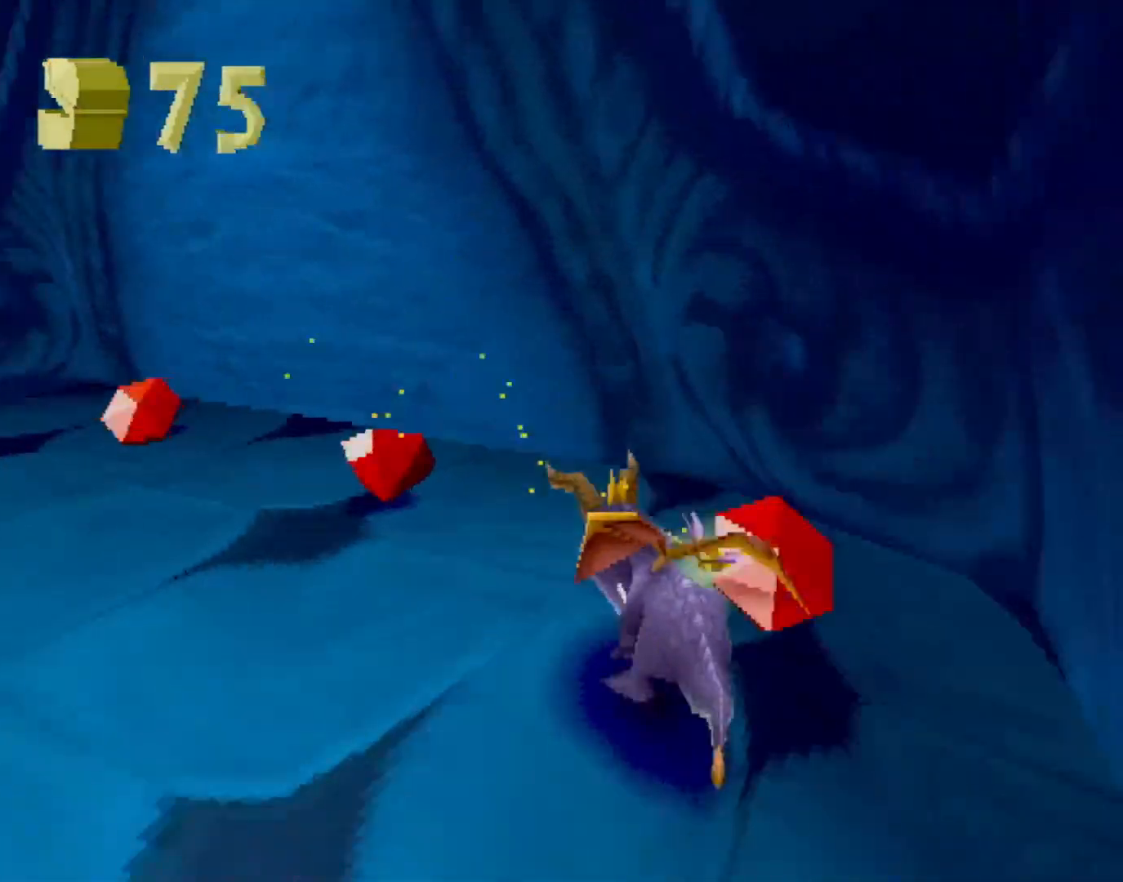
{"buttons": ["SQUARE"], "left_stick": "left", "events": [[301, "SQUARE", "down"]]}
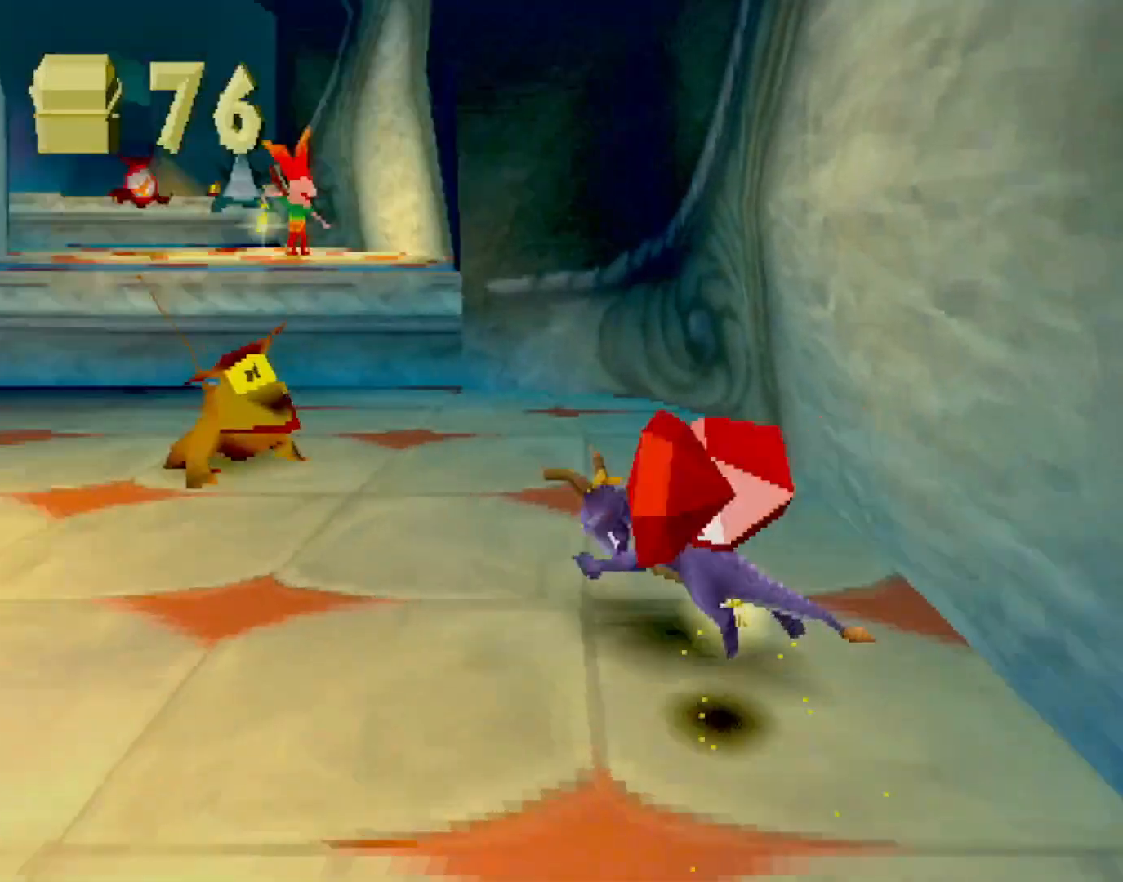
{"buttons": ["SQUARE"], "left_stick": "right", "events": [[134, "left_stick", "center"], [501, "left_stick", "right"]]}
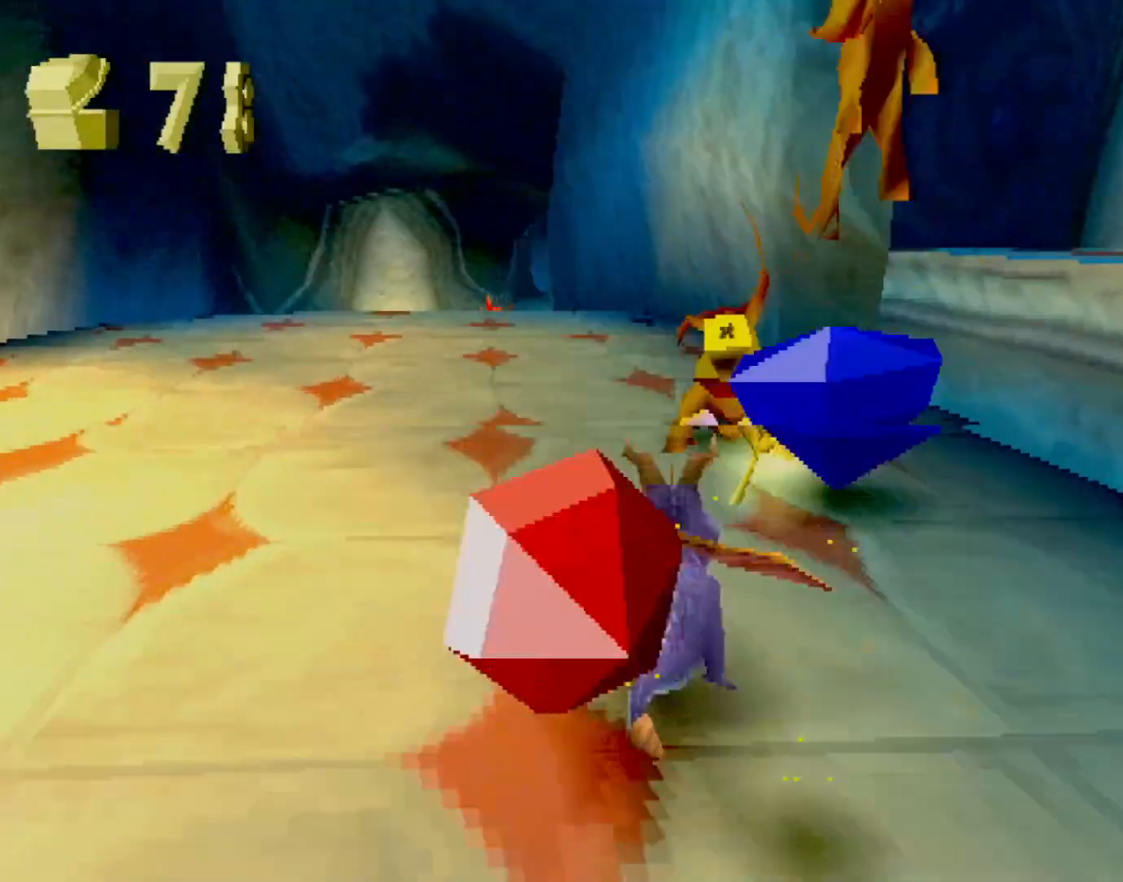
{"buttons": ["L2"], "left_stick": "down", "events": [[217, "SQUARE", "up"], [251, "CROSS", "down"], [334, "L2", "down"], [384, "left_stick", "down"], [434, "CROSS", "up"]]}
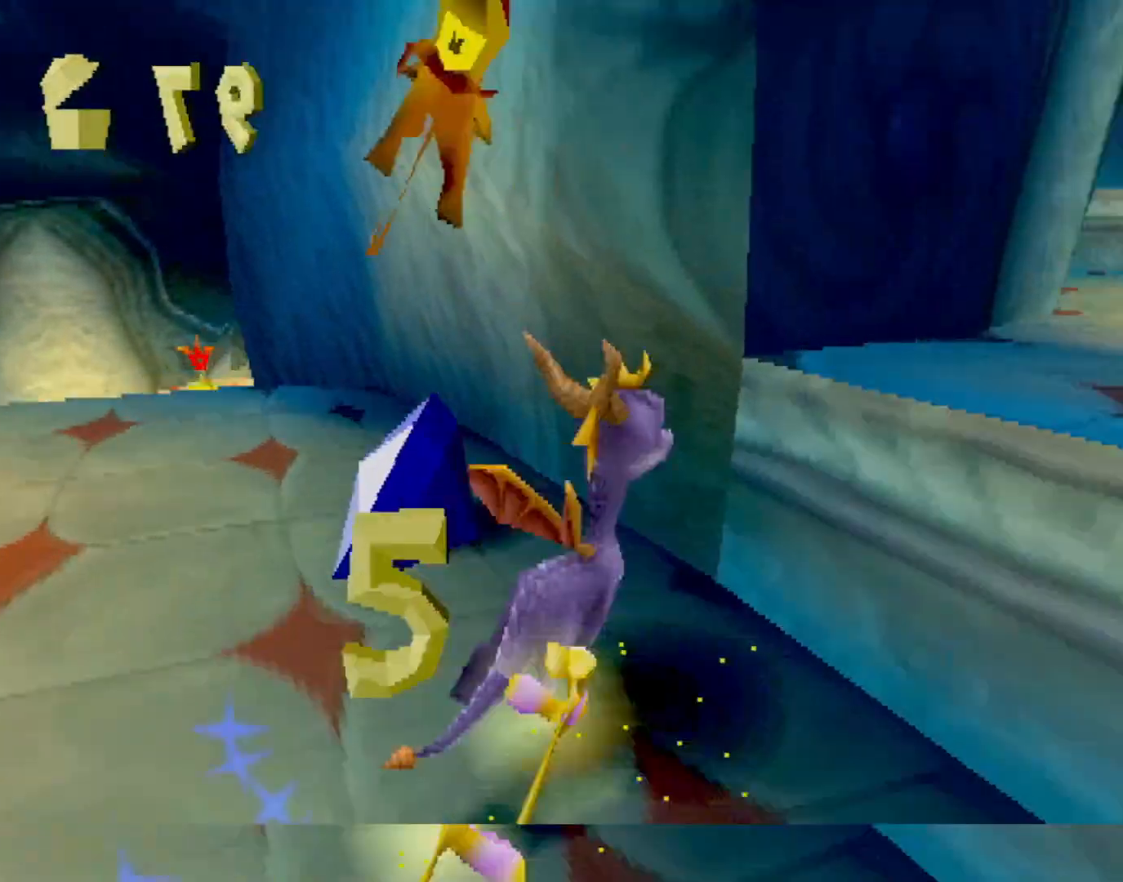
{"buttons": [], "left_stick": "left", "events": [[17, "CIRCLE", "down"], [50, "L2", "up"], [83, "CIRCLE", "up"], [117, "SQUARE", "down"], [217, "left_stick", "up-left"], [300, "SQUARE", "up"], [401, "left_stick", "left"], [417, "CROSS", "down"], [501, "CROSS", "up"]]}
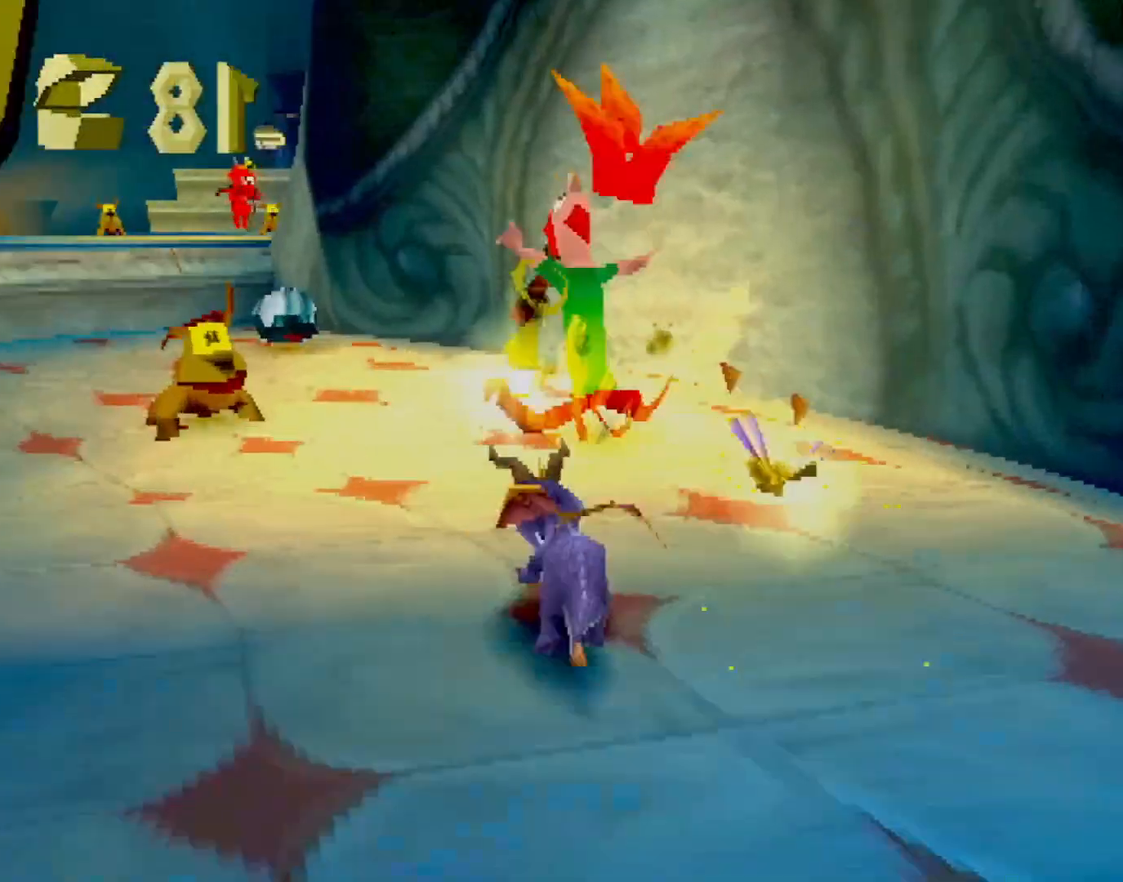
{"buttons": ["SQUARE"], "left_stick": "center", "events": [[33, "SQUARE", "down"], [133, "left_stick", "up-right"], [300, "left_stick", "center"]]}
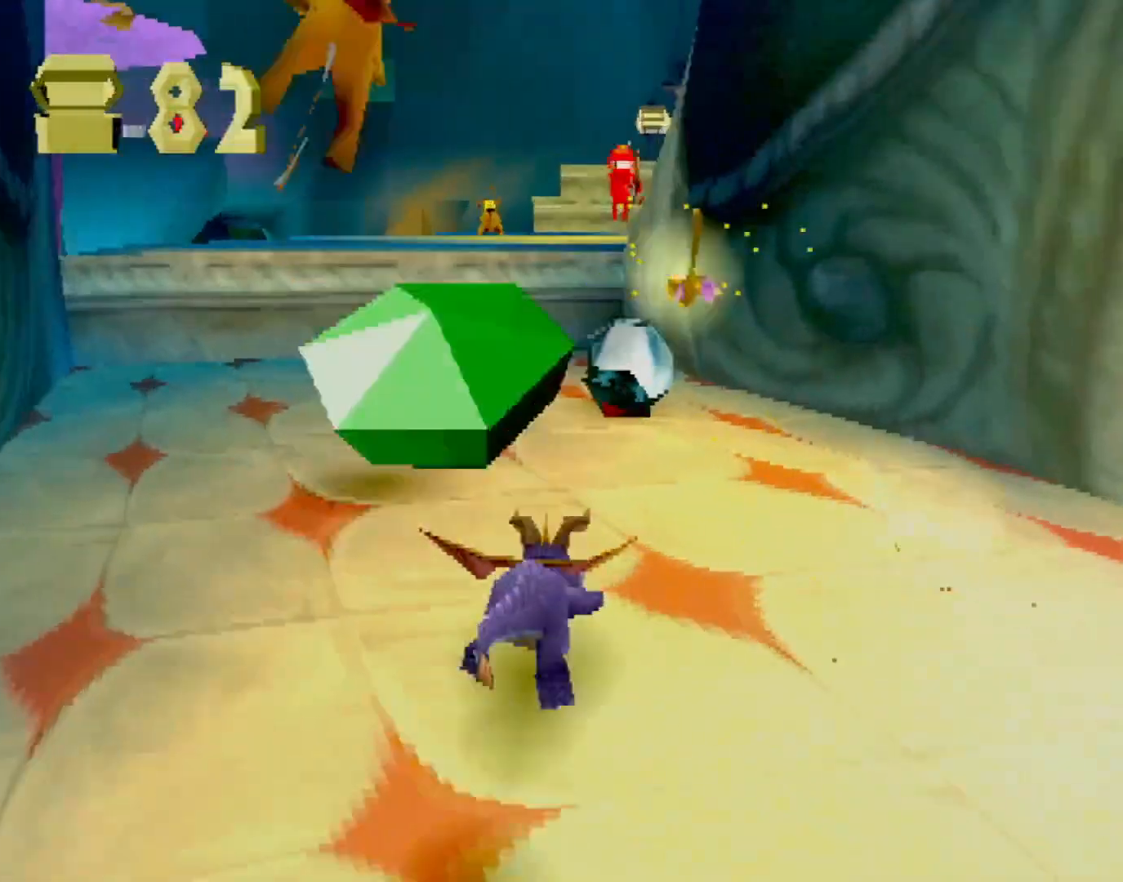
{"buttons": ["CROSS", "L2"], "left_stick": "up", "events": [[16, "left_stick", "right"], [133, "left_stick", "center"], [283, "left_stick", "up-left"], [317, "SQUARE", "up"], [367, "CROSS", "down"], [400, "left_stick", "up"], [434, "L2", "down"]]}
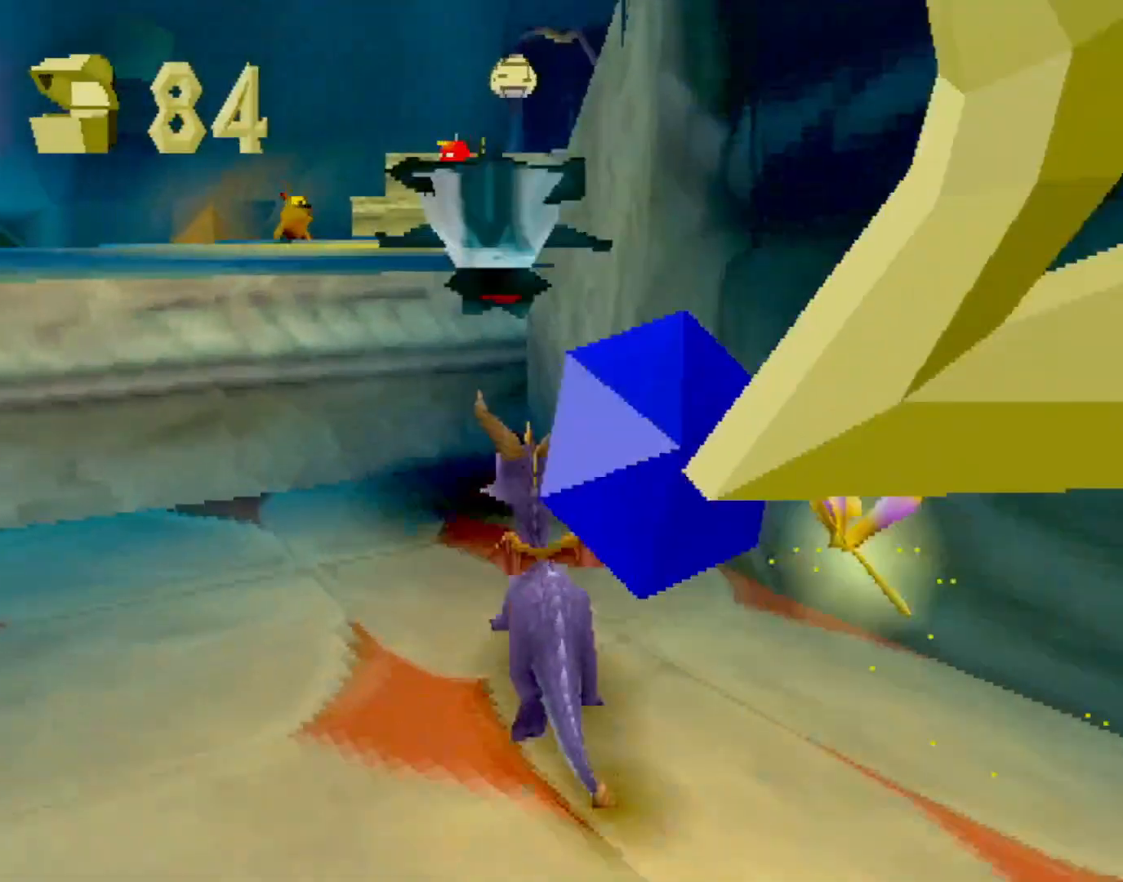
{"buttons": ["CROSS", "SQUARE"], "left_stick": "right", "events": [[17, "L2", "up"], [151, "CROSS", "up"], [151, "SQUARE", "down"], [234, "left_stick", "center"], [401, "CROSS", "down"], [451, "left_stick", "right"]]}
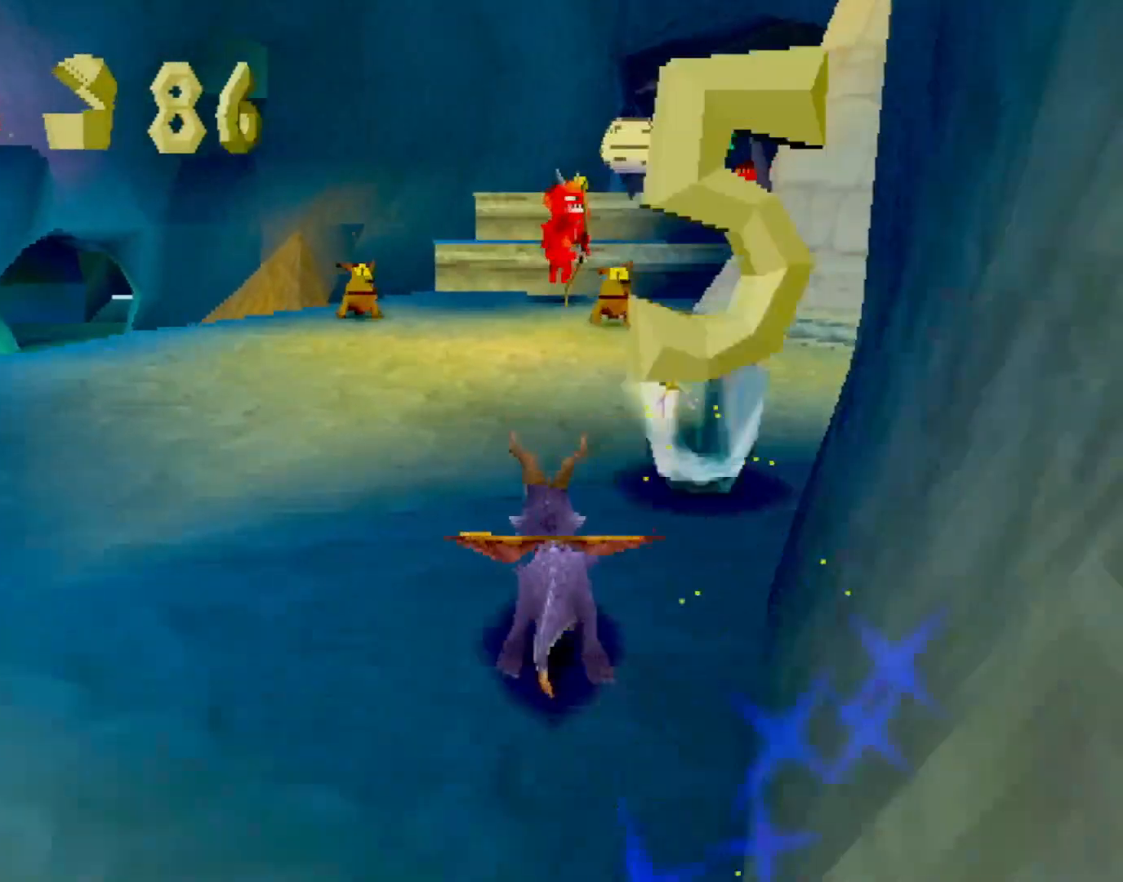
{"buttons": ["SQUARE"], "left_stick": "center", "events": [[50, "CROSS", "up"], [117, "left_stick", "center"], [418, "left_stick", "left"], [484, "left_stick", "center"]]}
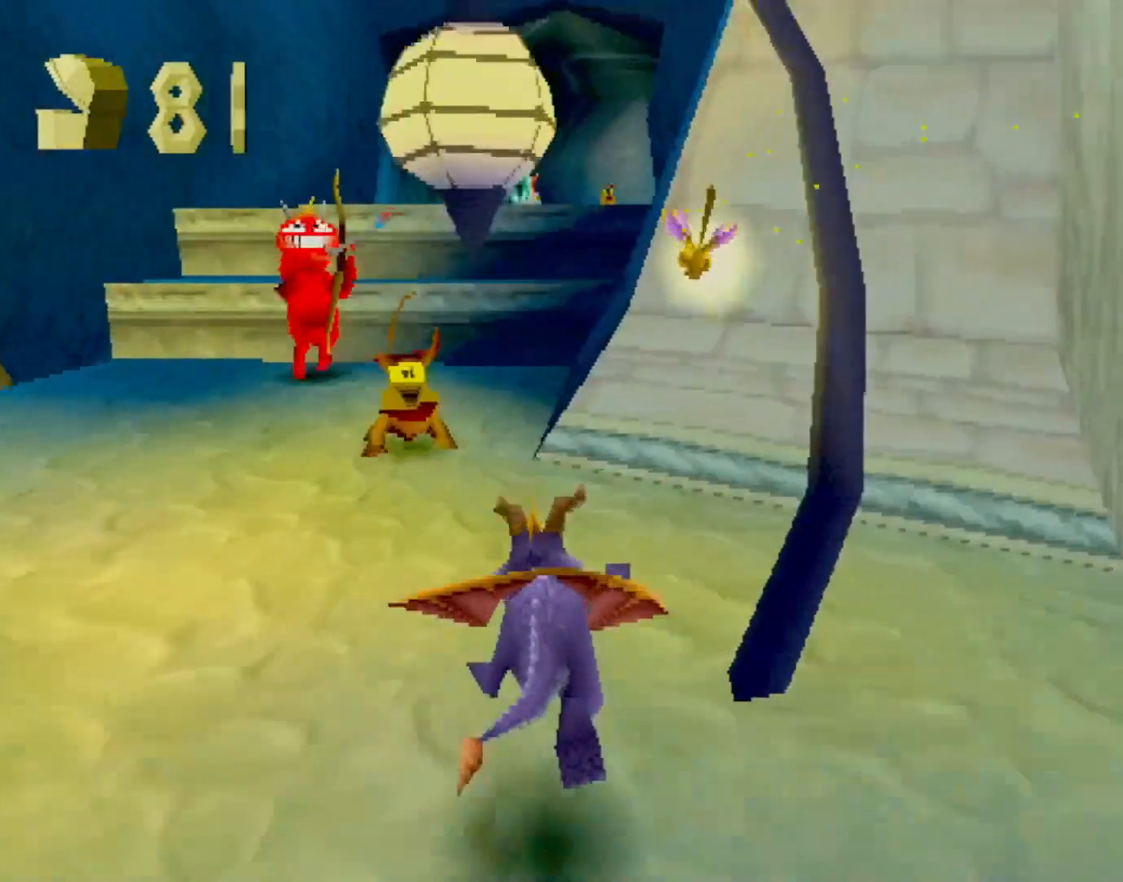
{"buttons": ["CIRCLE"], "left_stick": "left", "events": [[384, "left_stick", "left"], [434, "SQUARE", "up"], [451, "CIRCLE", "down"]]}
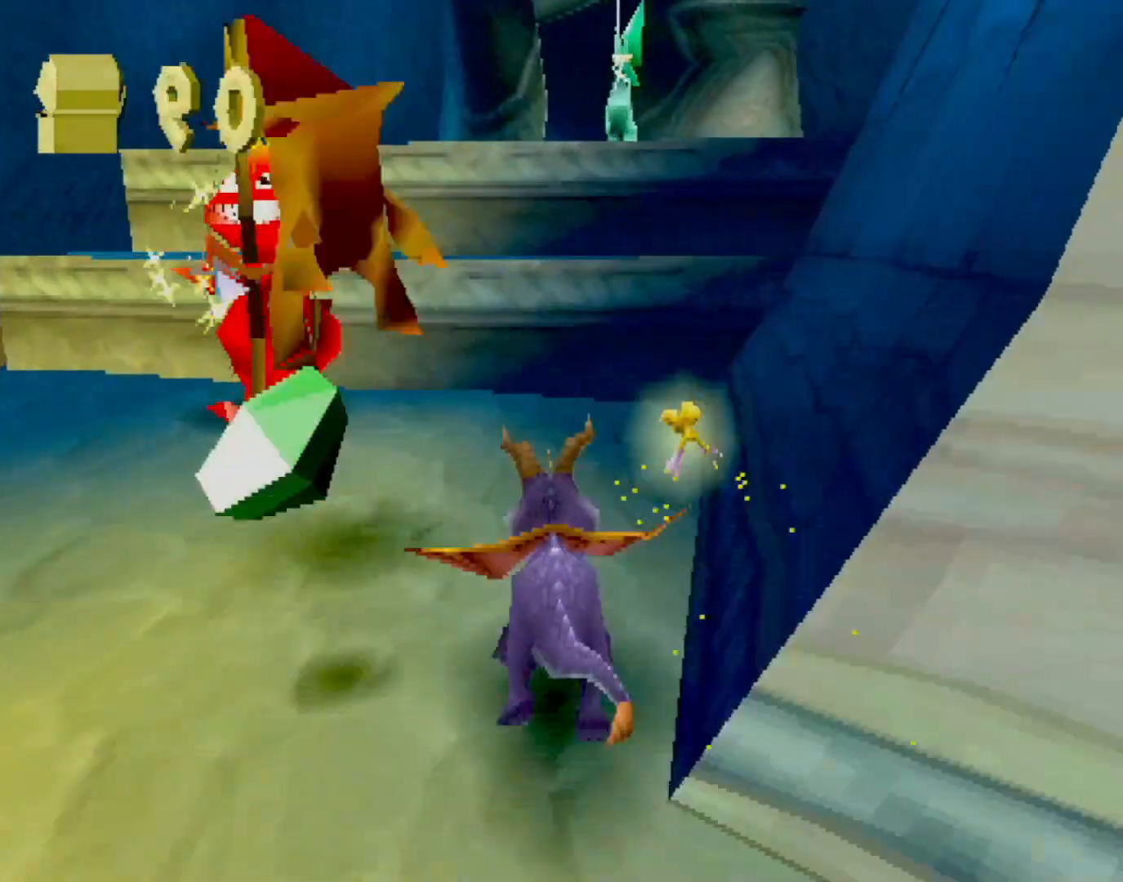
{"buttons": ["SQUARE"], "left_stick": "up-right", "events": [[33, "CIRCLE", "up"], [334, "SQUARE", "down"], [451, "left_stick", "up-right"]]}
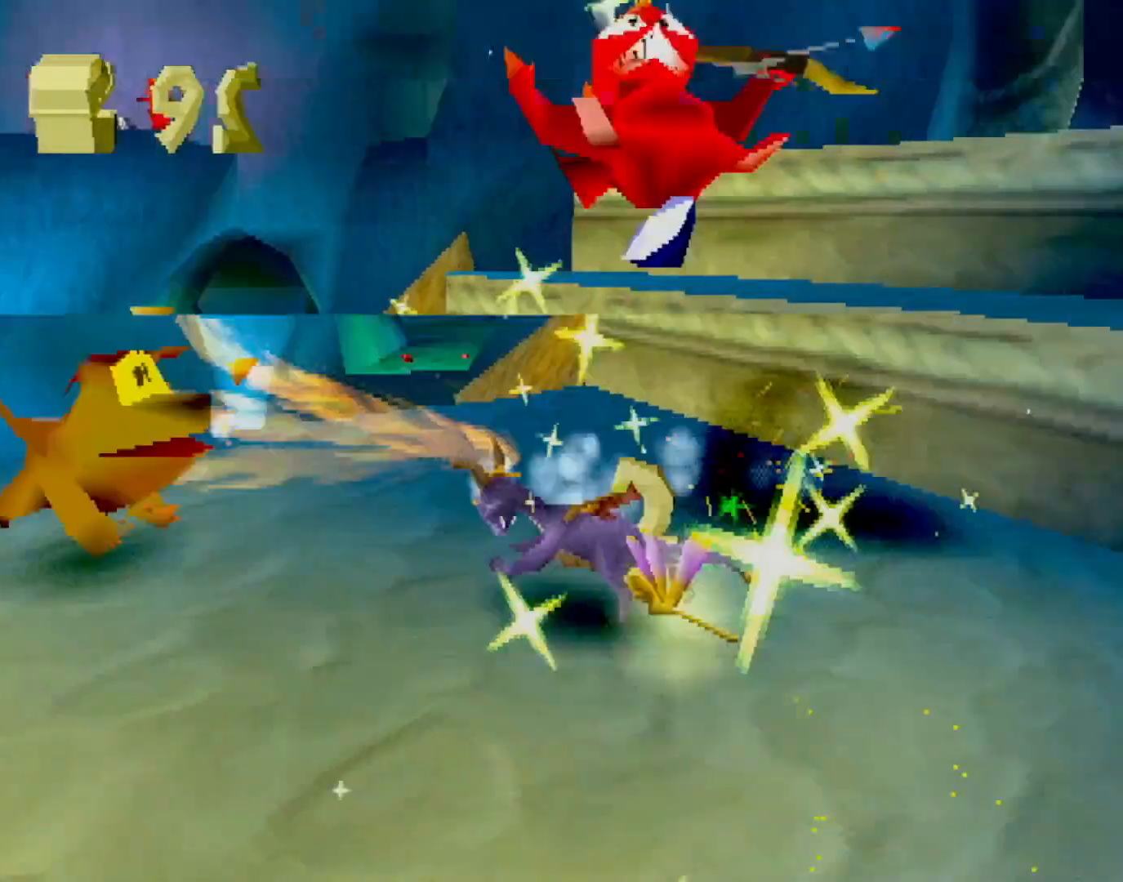
{"buttons": ["L2"], "left_stick": "down-left", "events": [[100, "SQUARE", "up"], [183, "CROSS", "down"], [200, "CROSS", "up"], [200, "L2", "down"], [267, "left_stick", "down-right"], [401, "left_stick", "down-left"]]}
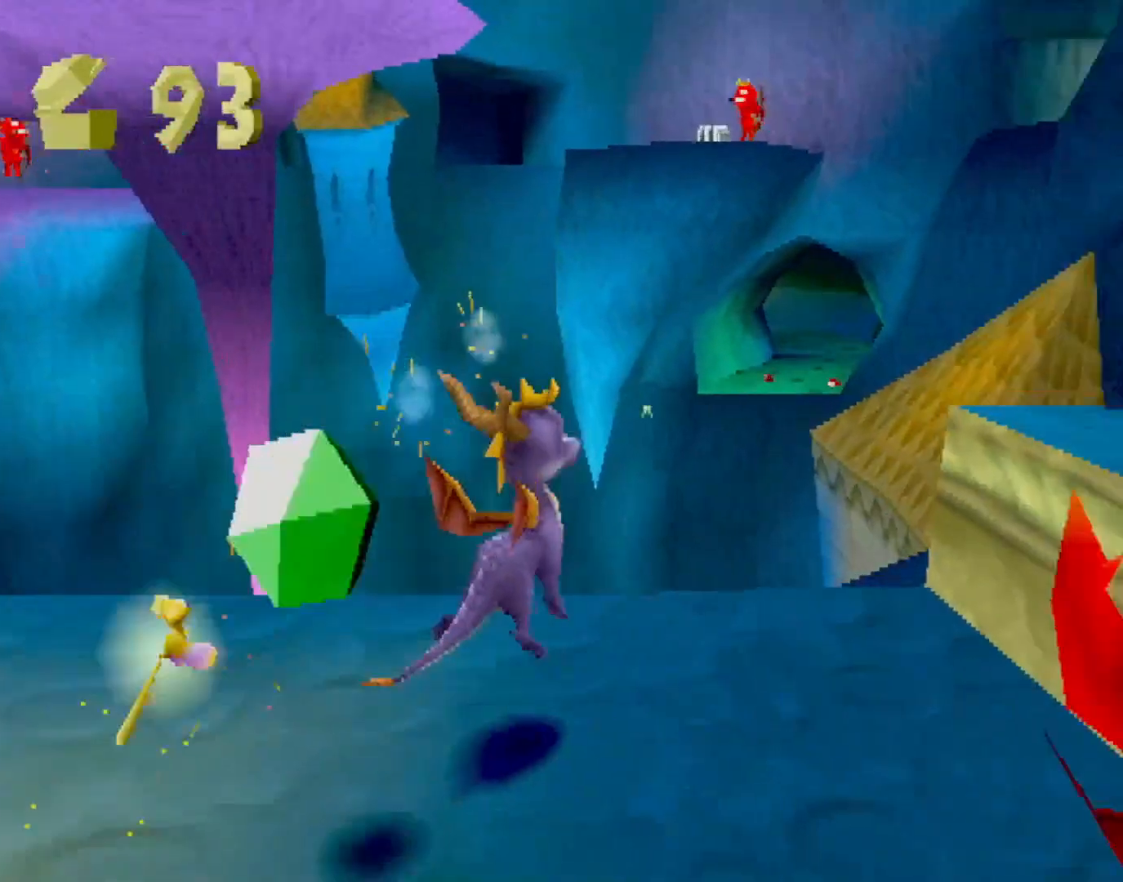
{"buttons": ["CROSS"], "left_stick": "center", "events": [[200, "SQUARE", "down"], [250, "left_stick", "down-right"], [267, "SQUARE", "up"], [350, "L2", "up"], [400, "left_stick", "center"], [484, "CROSS", "down"]]}
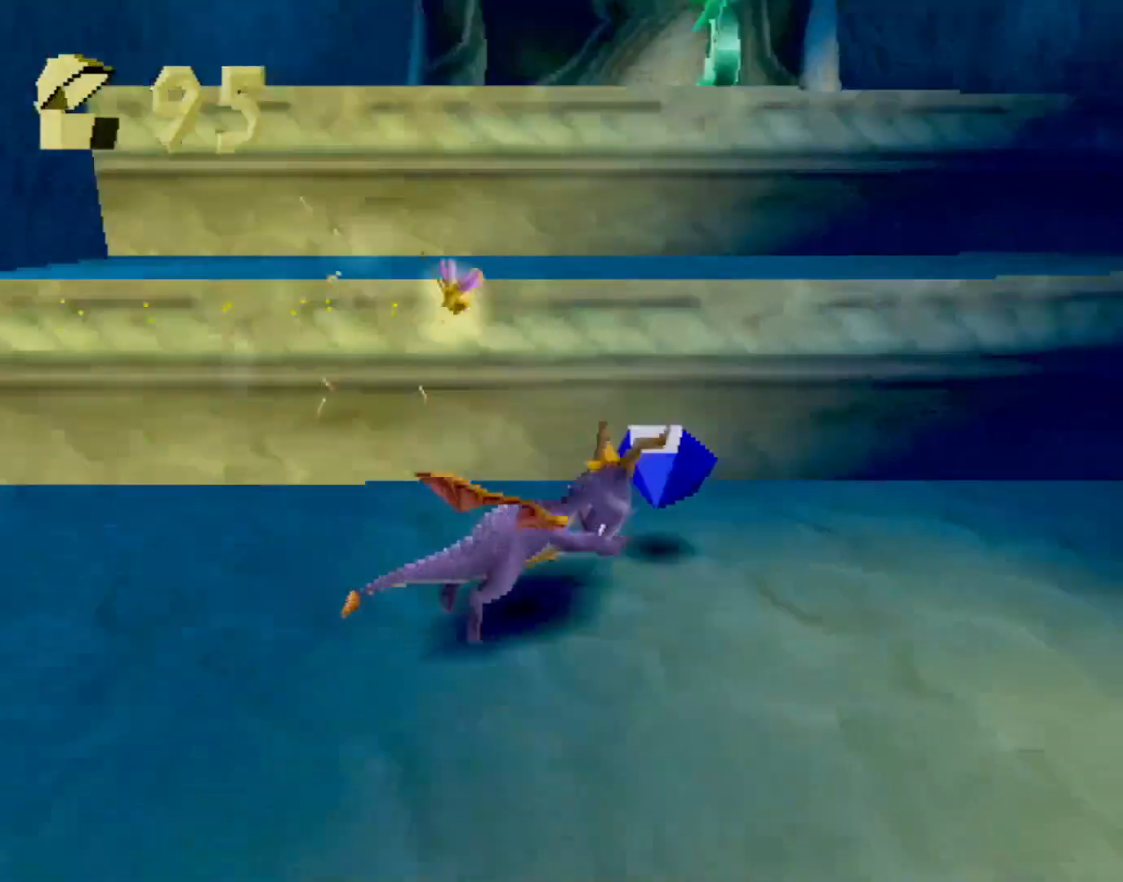
{"buttons": ["CROSS"], "left_stick": "left", "events": [[200, "CROSS", "up"], [250, "SQUARE", "down"], [434, "SQUARE", "up"], [450, "left_stick", "left"], [467, "CROSS", "down"]]}
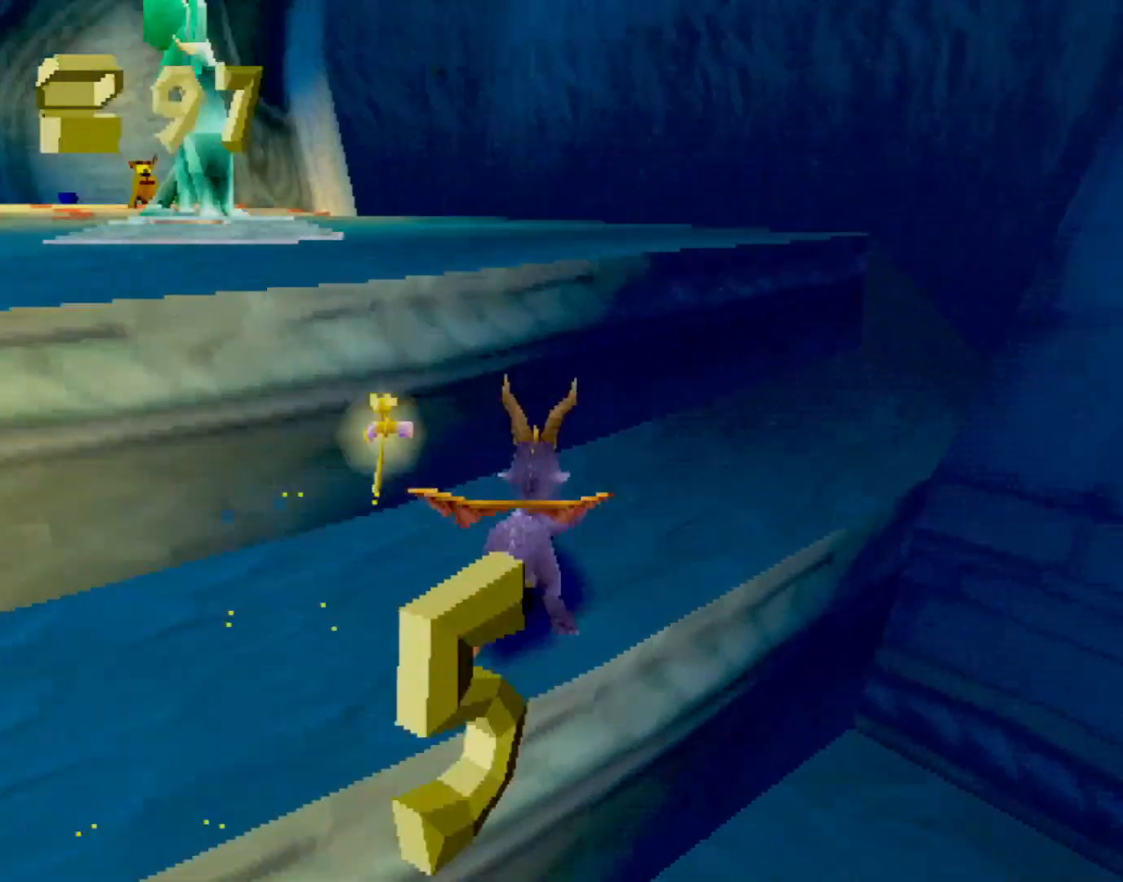
{"buttons": ["SQUARE"], "left_stick": "up-left", "events": [[234, "CROSS", "up"], [251, "SQUARE", "down"], [267, "left_stick", "up"], [418, "left_stick", "up-left"]]}
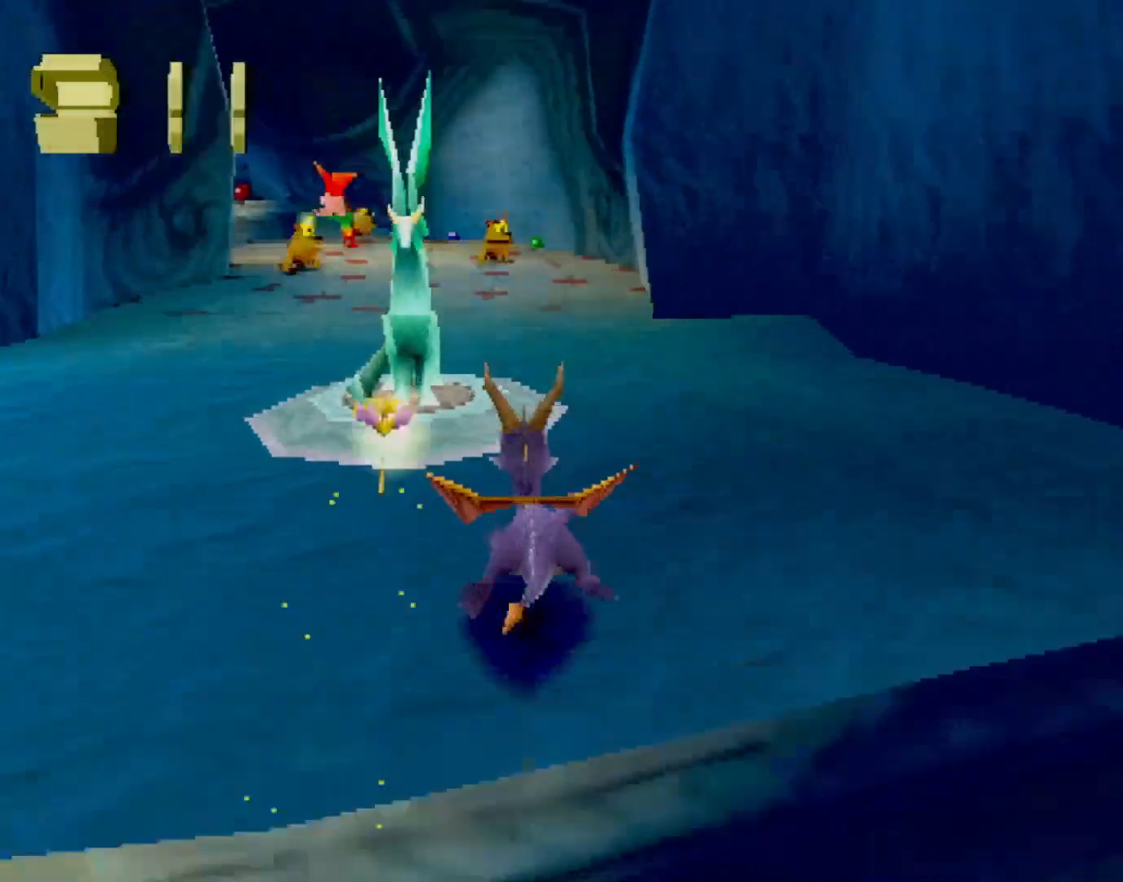
{"buttons": [], "left_stick": "center", "events": [[17, "SQUARE", "up"], [84, "CROSS", "down"], [167, "CIRCLE", "down"], [184, "CROSS", "up"], [201, "CIRCLE", "up"], [201, "left_stick", "center"]]}
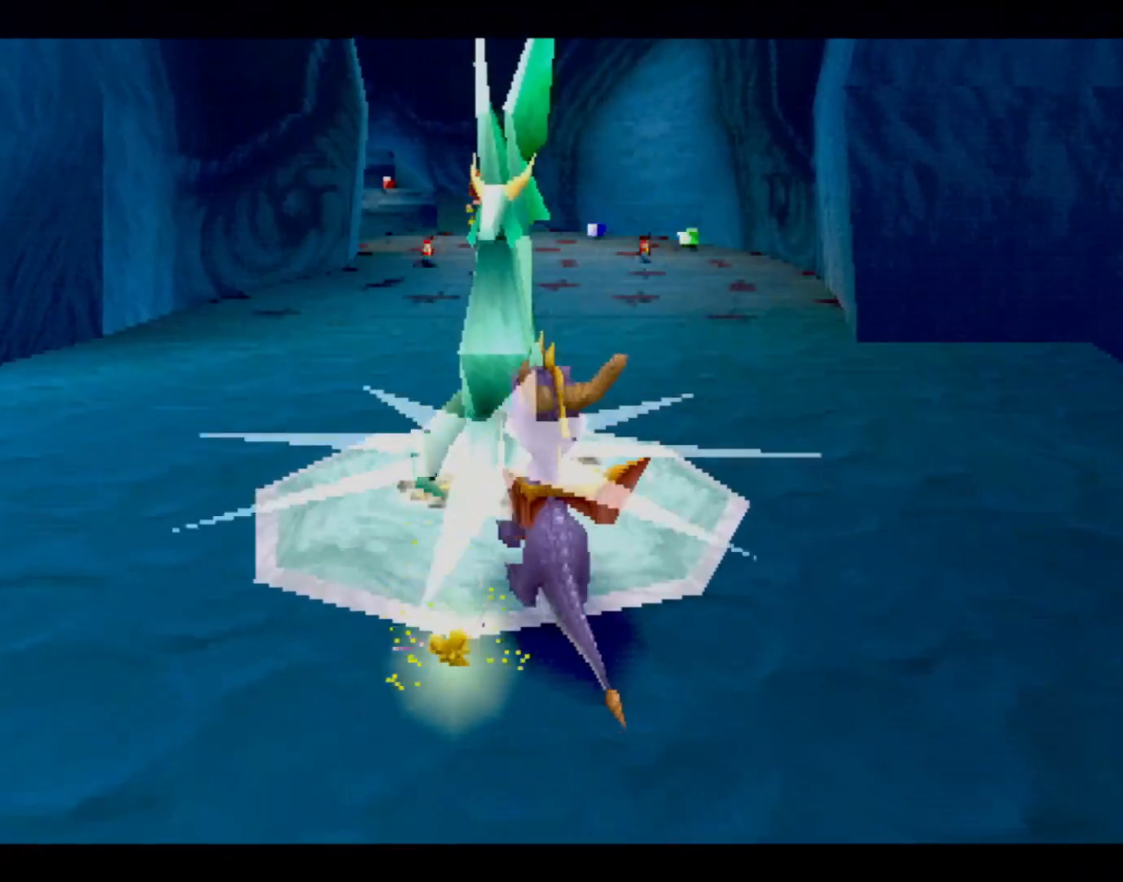
{"buttons": [], "left_stick": "center", "events": []}
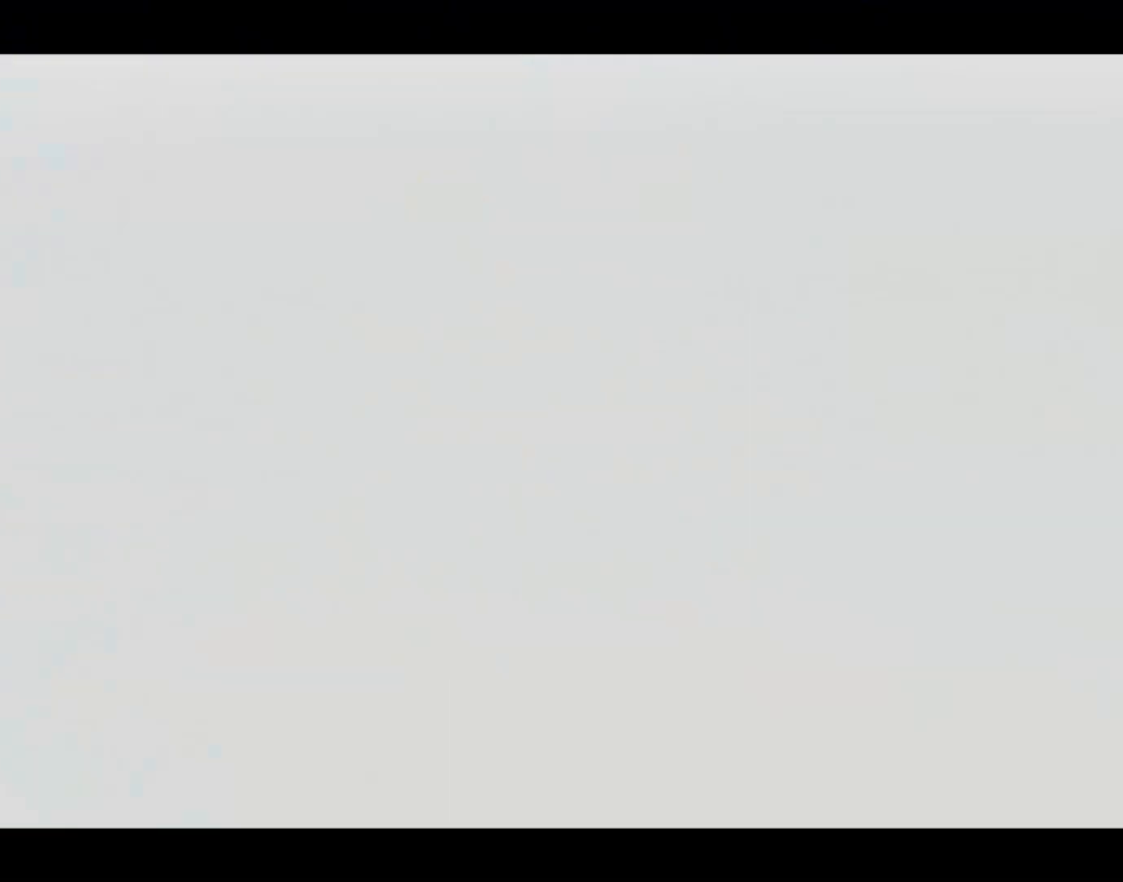
{"buttons": [], "left_stick": "center", "events": []}
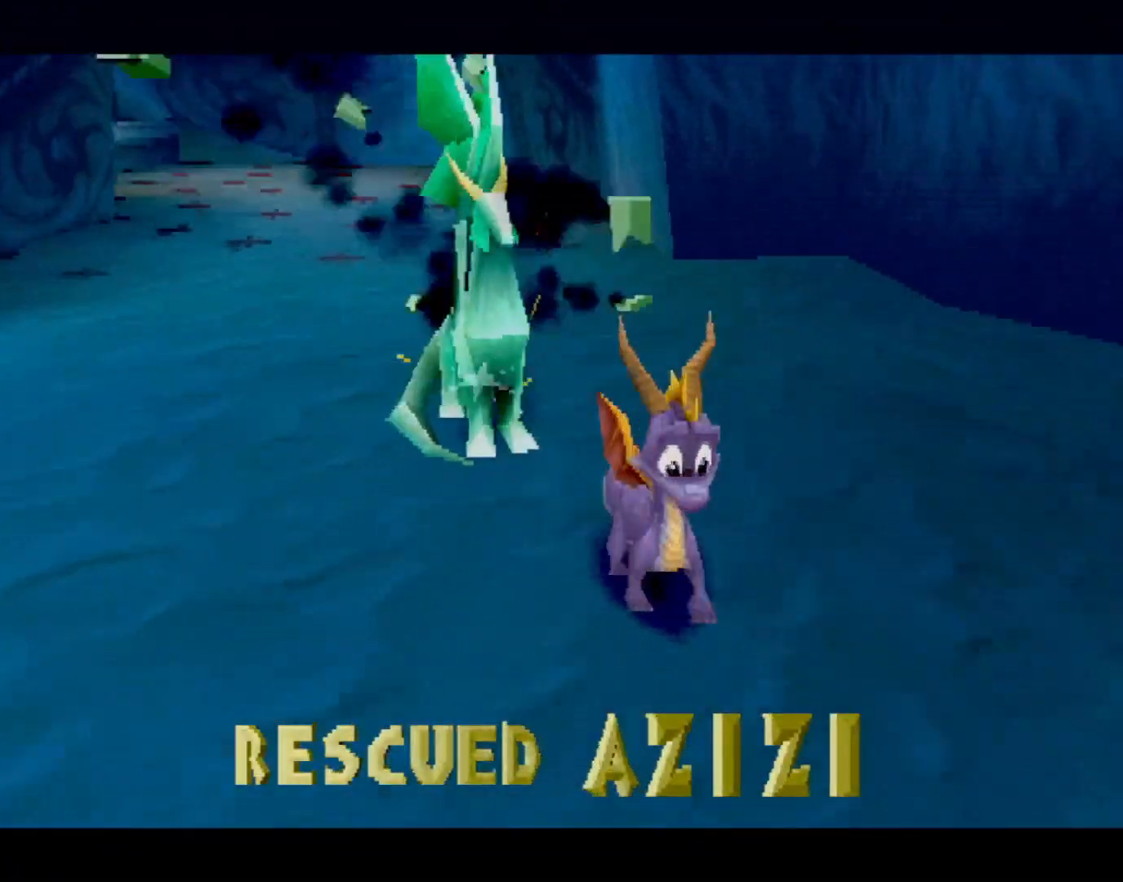
{"buttons": [], "left_stick": "center", "events": []}
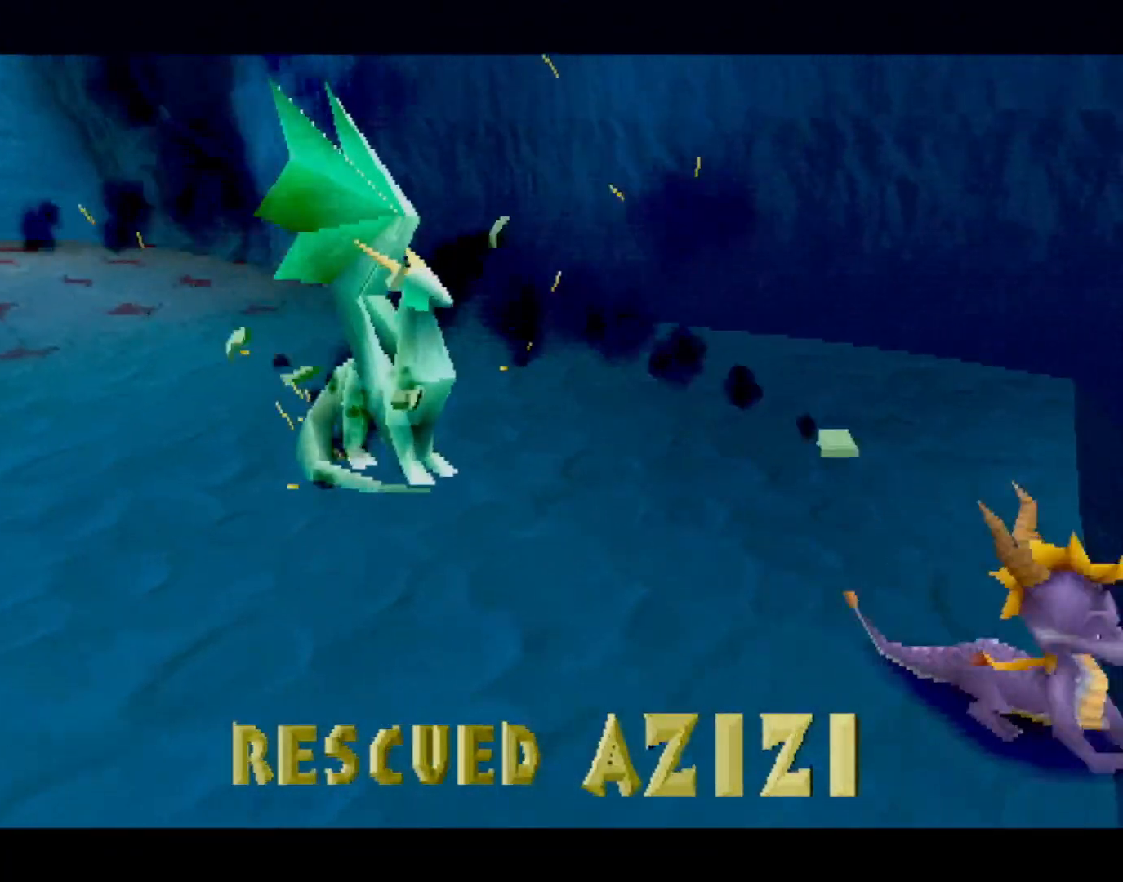
{"buttons": ["CROSS"], "left_stick": "center", "events": [[434, "CROSS", "down"]]}
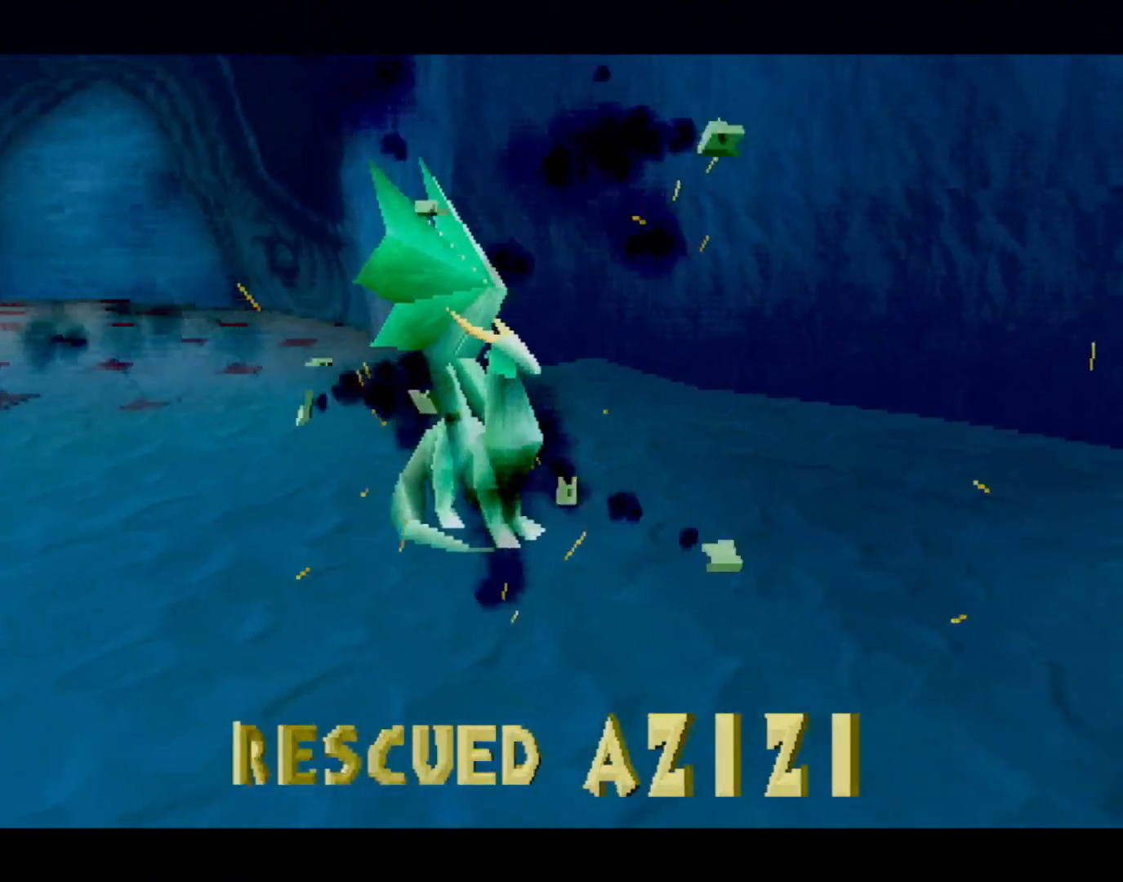
{"buttons": ["CROSS"], "left_stick": "center", "events": [[16, "CROSS", "up"], [100, "CROSS", "down"], [150, "CROSS", "up"], [250, "CROSS", "down"], [317, "CROSS", "up"], [384, "CROSS", "down"], [417, "CROSS", "up"], [501, "CROSS", "down"]]}
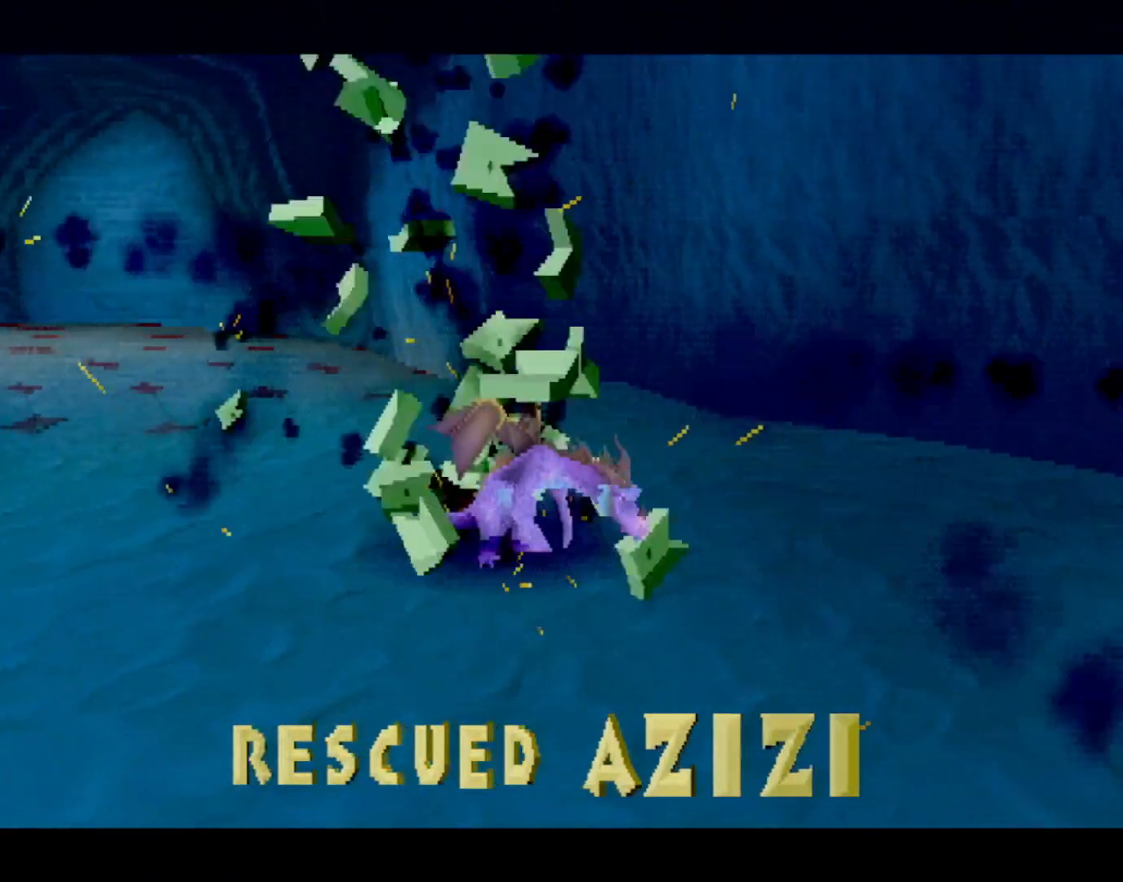
{"buttons": ["L2"], "left_stick": "center", "events": [[66, "CROSS", "up"], [116, "CROSS", "down"], [200, "CROSS", "up"], [250, "CROSS", "down"], [317, "CROSS", "up"], [350, "CROSS", "down"], [400, "L2", "down"], [434, "CROSS", "up"]]}
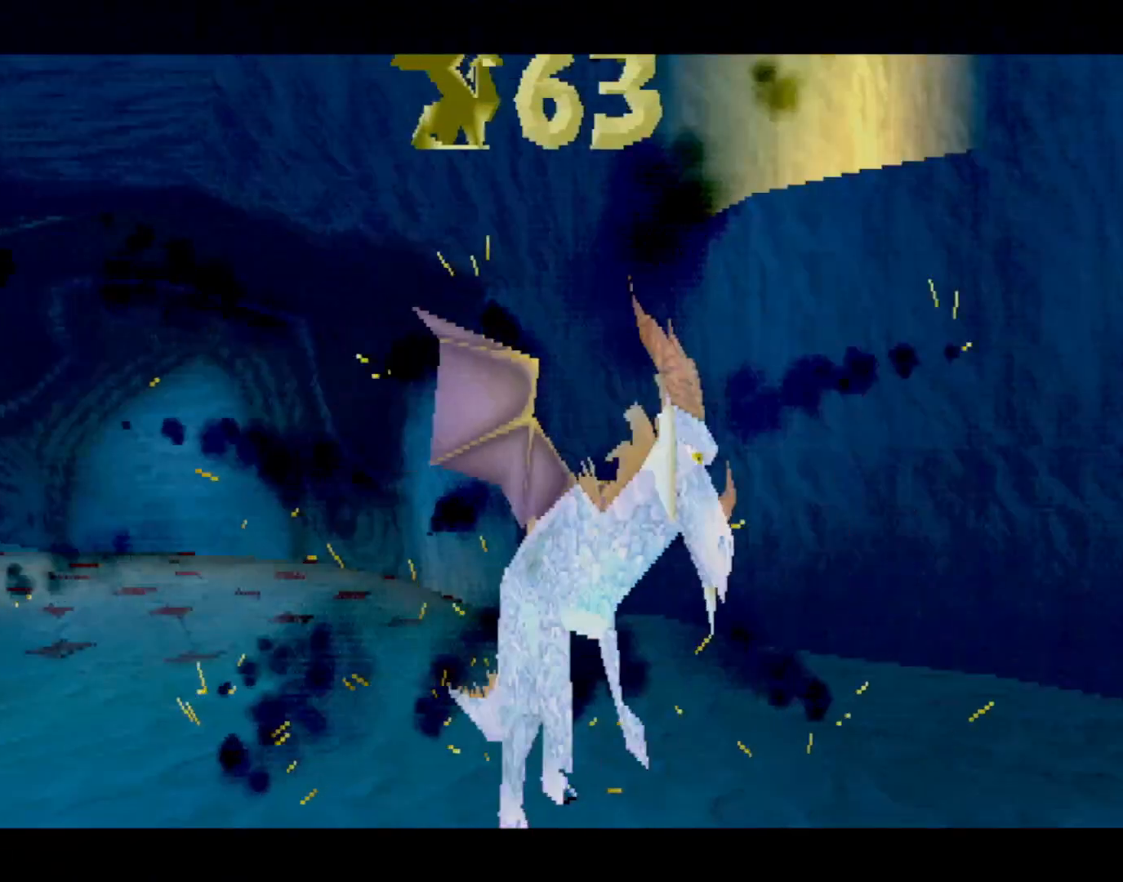
{"buttons": [], "left_stick": "center", "events": [[17, "L2", "up"], [34, "CROSS", "down"], [101, "CROSS", "up"]]}
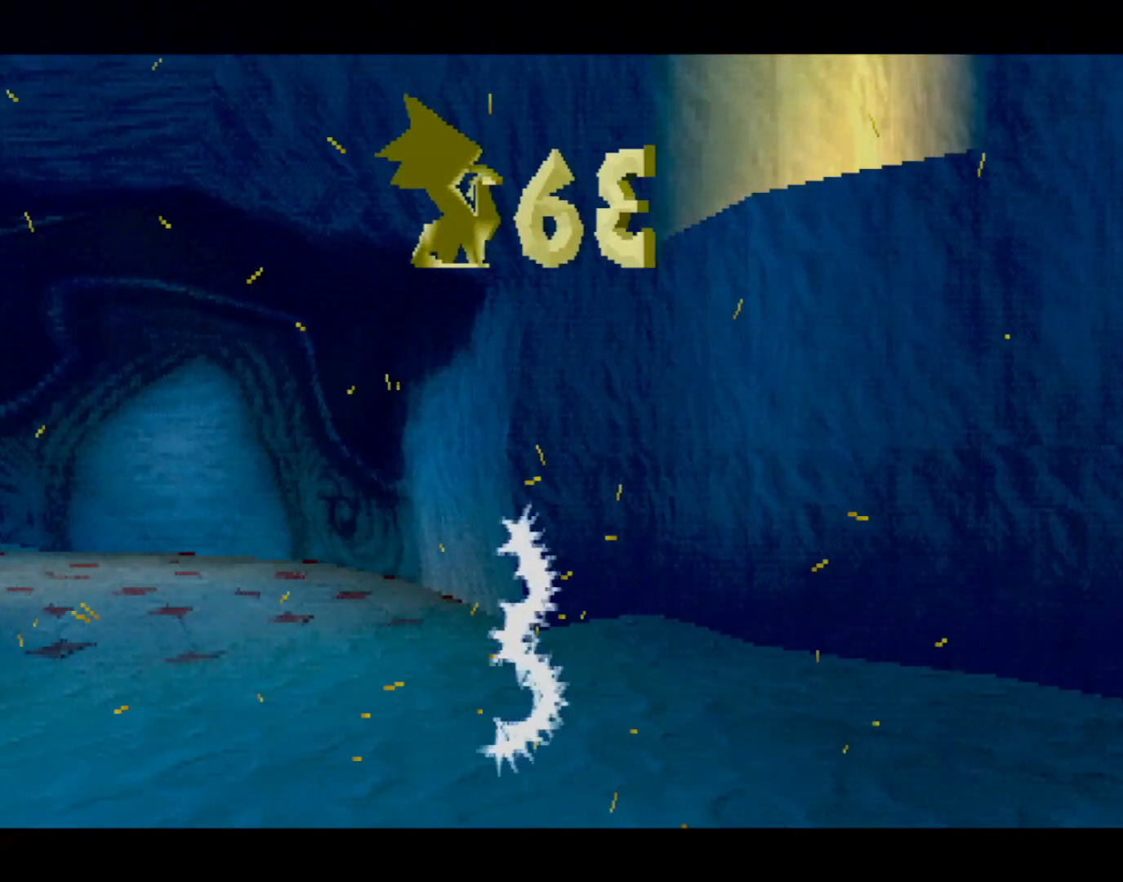
{"buttons": [], "left_stick": "center", "events": []}
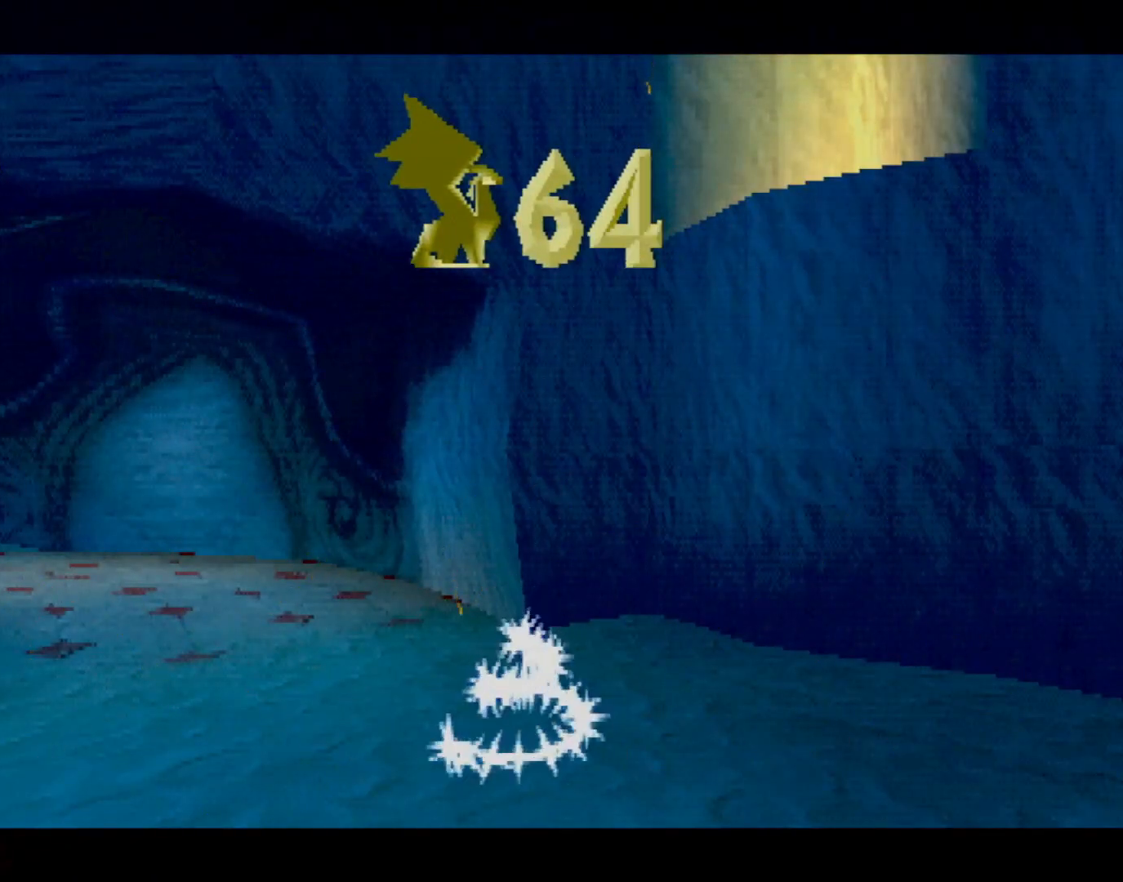
{"buttons": [], "left_stick": "center", "events": []}
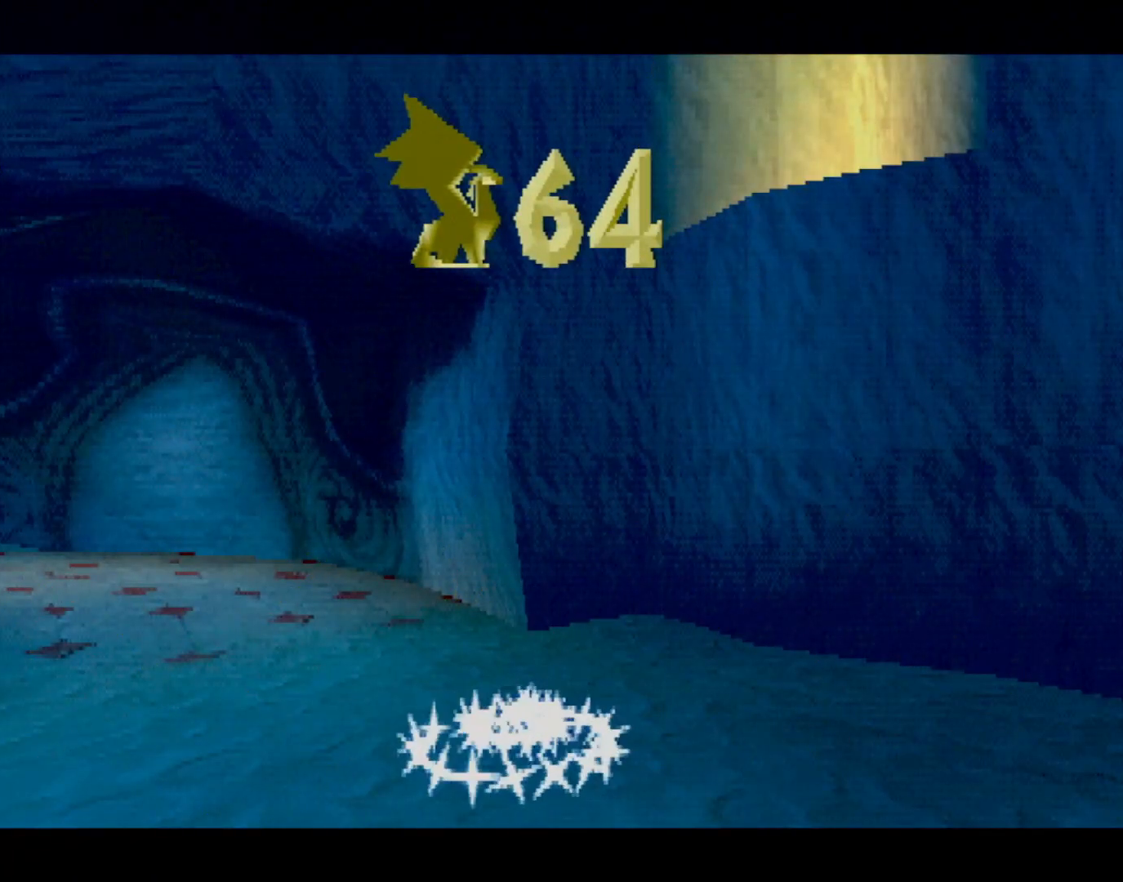
{"buttons": [], "left_stick": "center", "events": []}
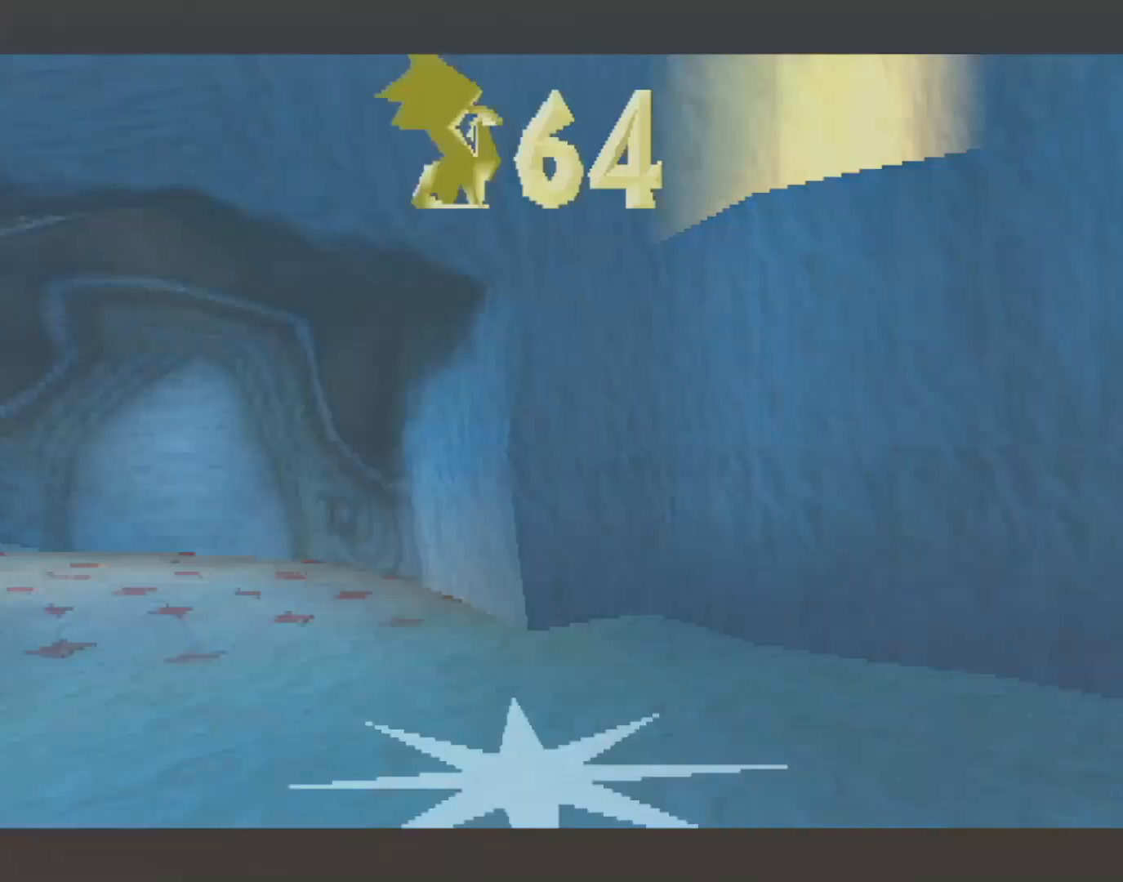
{"buttons": [], "left_stick": "center", "events": []}
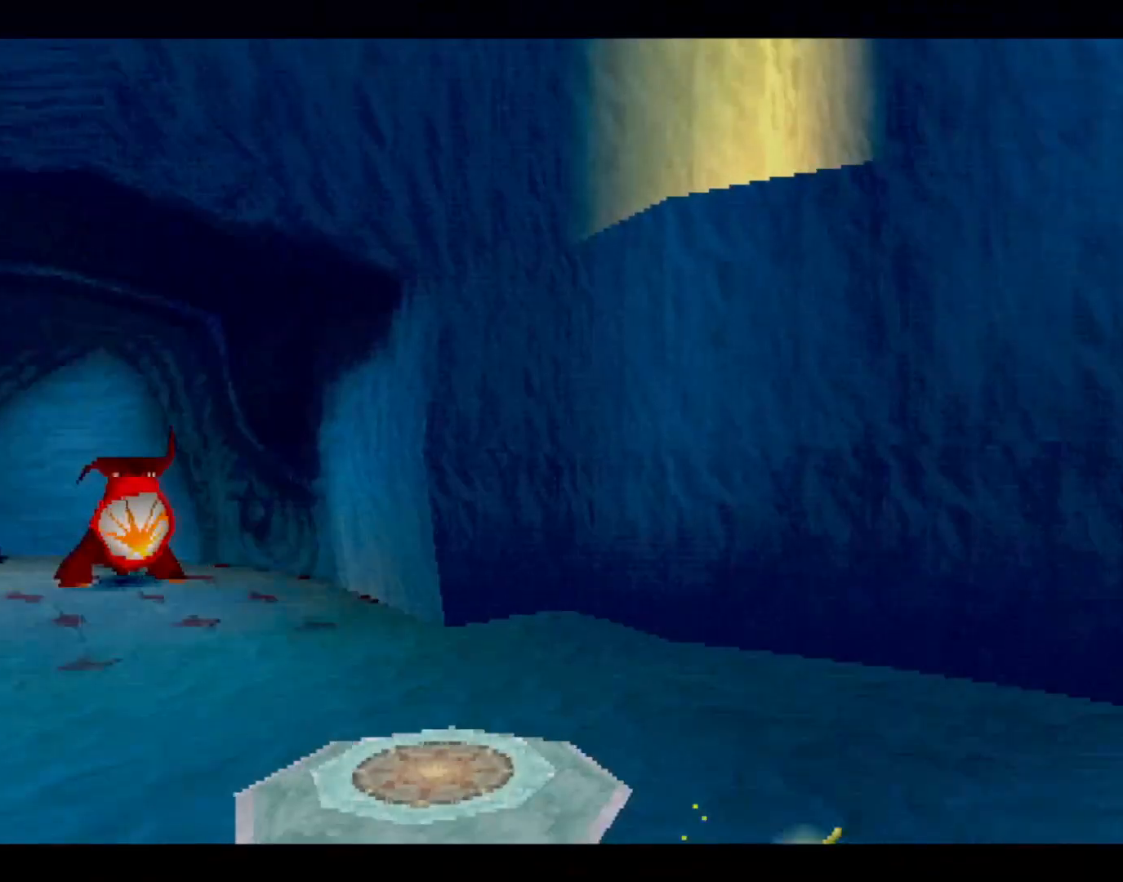
{"buttons": [], "left_stick": "center", "events": []}
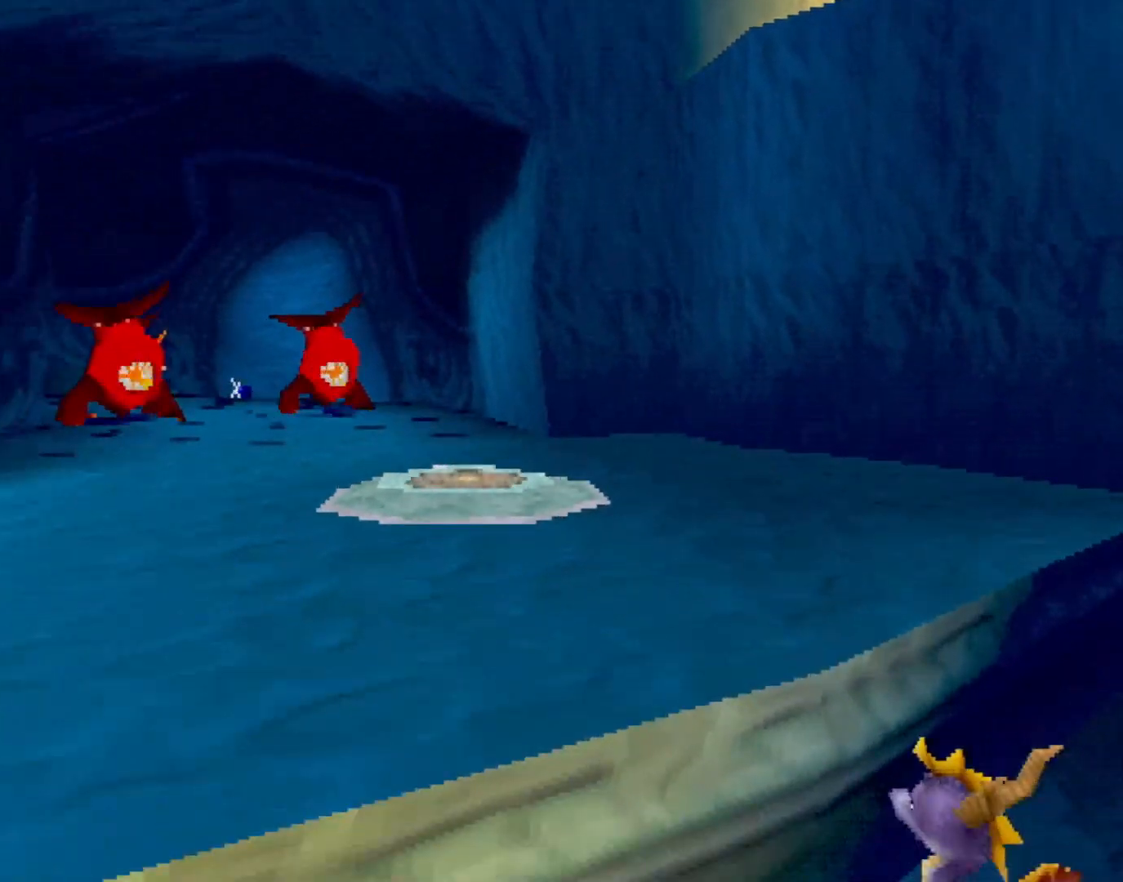
{"buttons": ["SQUARE"], "left_stick": "center", "events": [[34, "CROSS", "down"], [134, "left_stick", "left"], [318, "CROSS", "up"], [318, "left_stick", "center"], [334, "SQUARE", "down"]]}
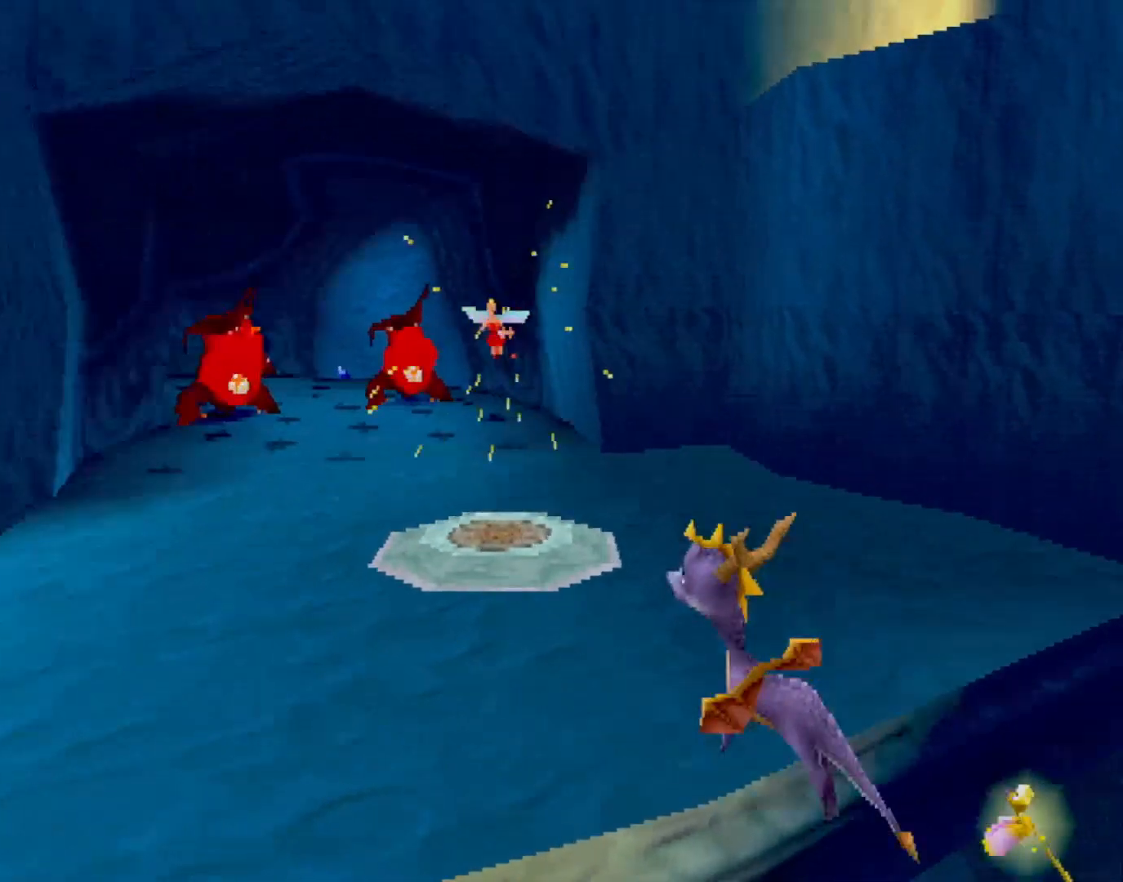
{"buttons": ["SQUARE"], "left_stick": "center", "events": [[67, "left_stick", "right"], [167, "left_stick", "center"]]}